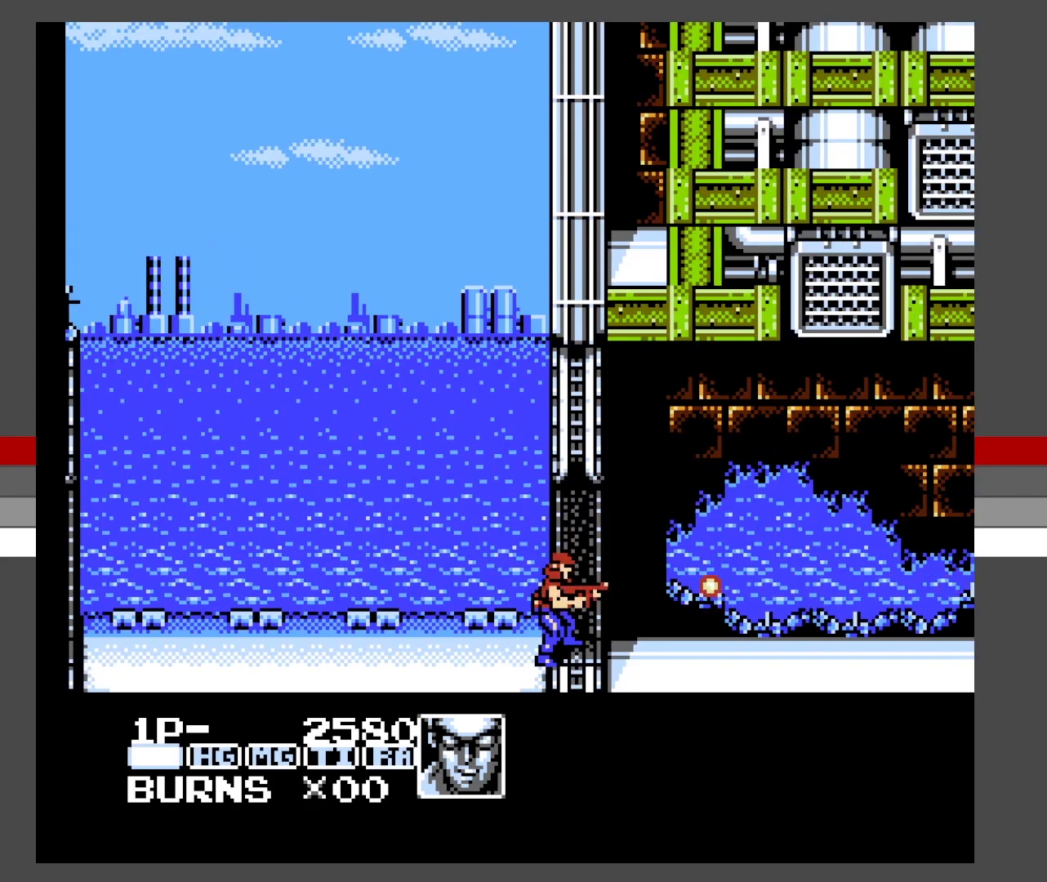
Gameplay with a controller (Xbox layout); each line is a JSON object with the inputs held at the frame after it. "events" lists button and stick changes between this image and that frame as [ms after this image, input, new state], when the widget could be followed in between. Not read: L3 R3 left_stick right_stick.
{"buttons": ["X"], "events": [[17, "X", "up"], [300, "SELECT", "down"], [500, "SELECT", "up"], [500, "X", "down"]]}
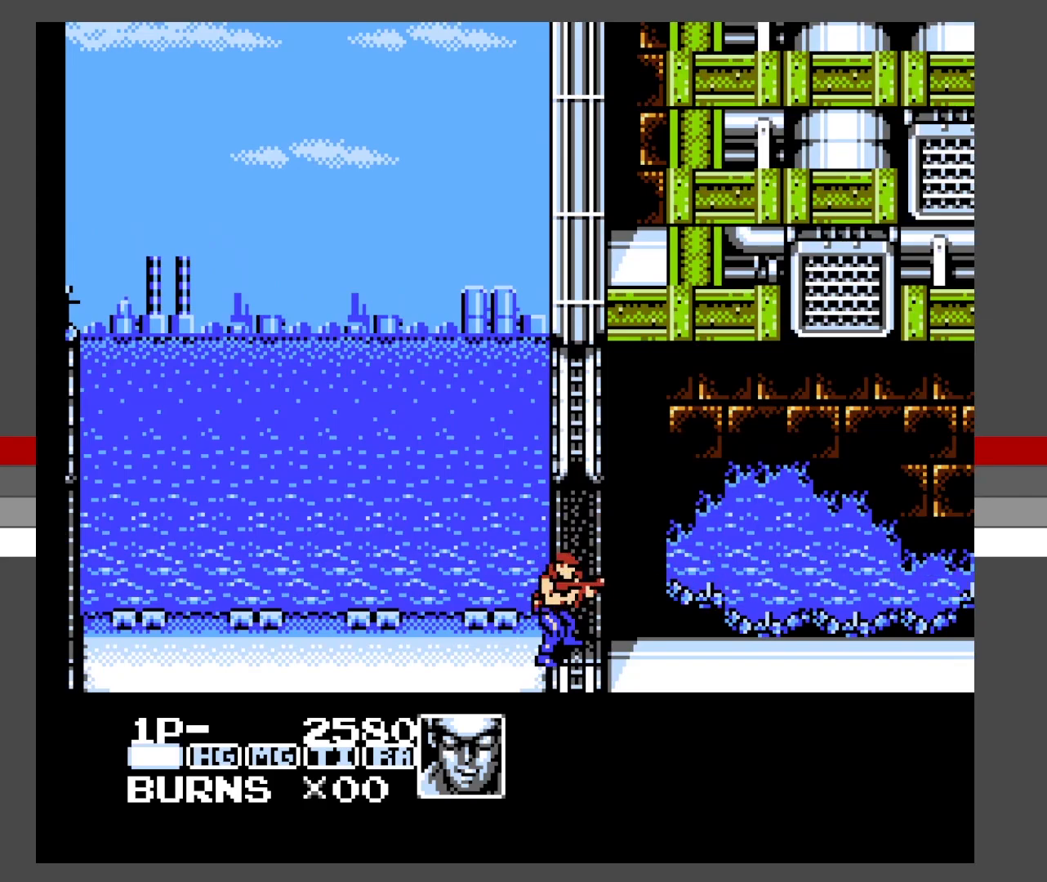
{"buttons": ["SELECT"], "events": [[150, "X", "up"], [483, "SELECT", "down"]]}
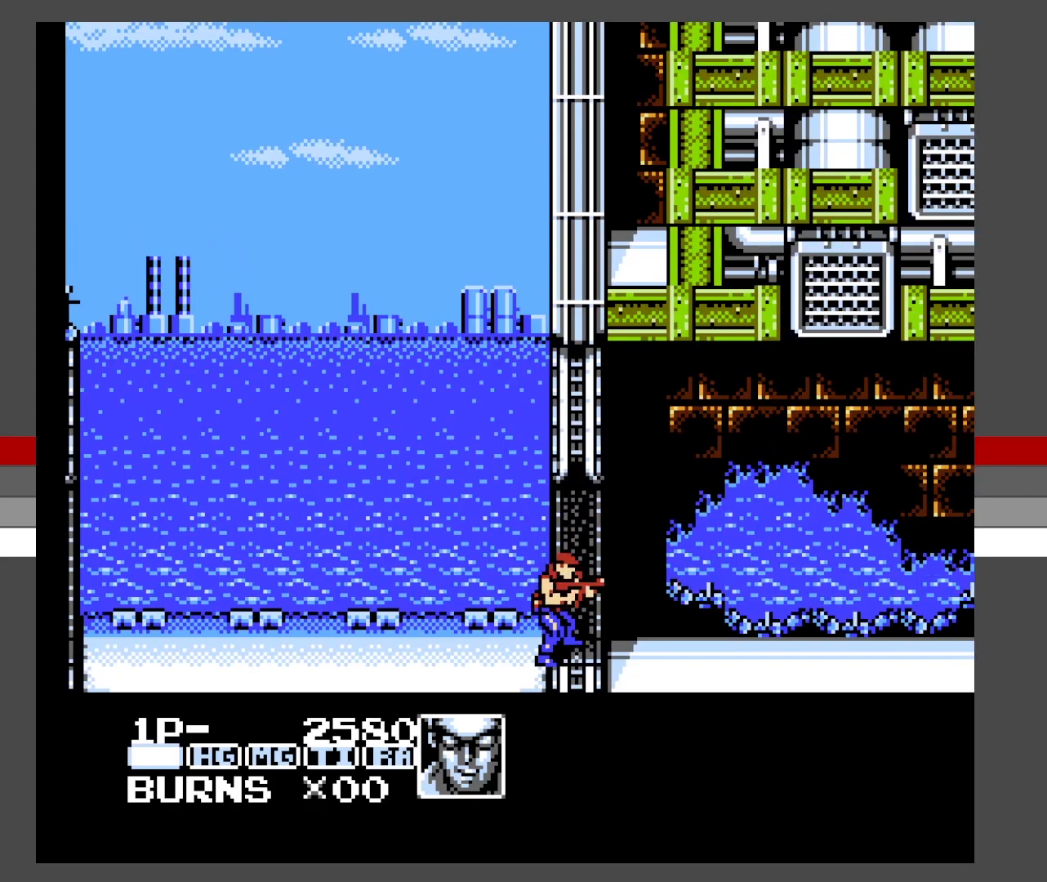
{"buttons": ["SELECT"], "events": [[217, "SELECT", "up"], [250, "X", "down"], [400, "X", "up"], [500, "SELECT", "down"]]}
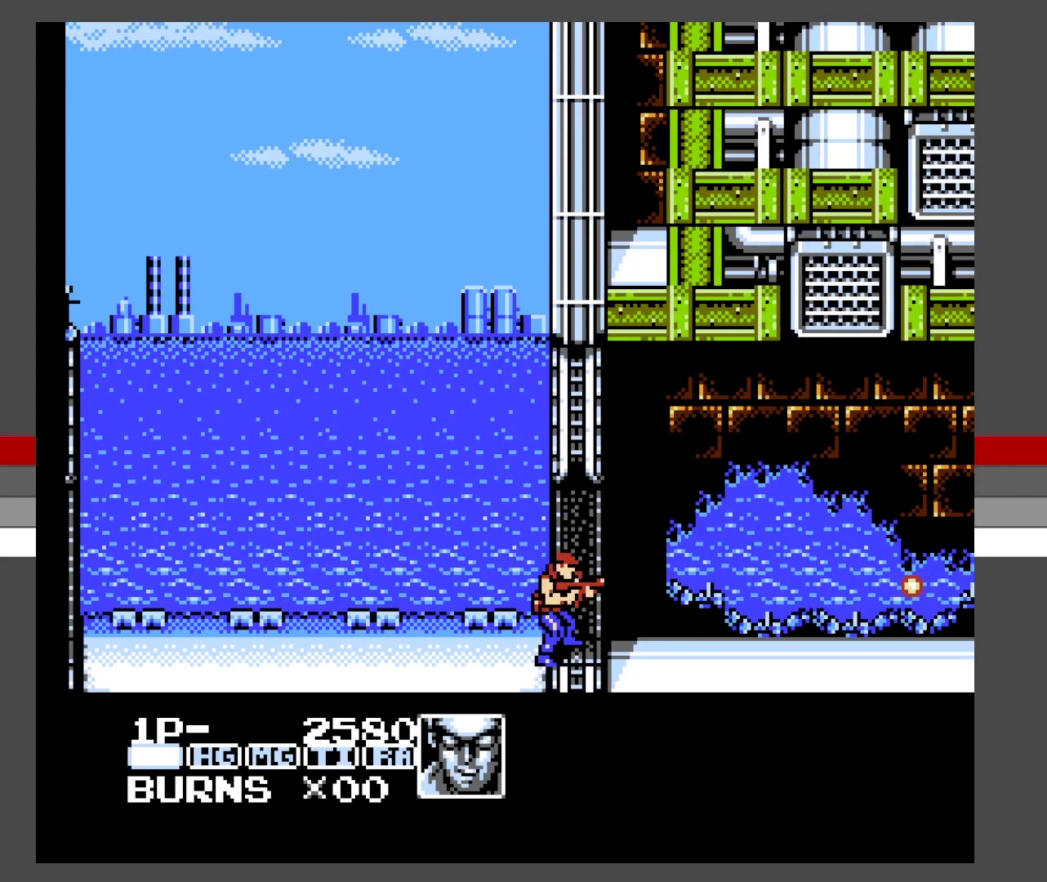
{"buttons": ["X", "DPAD_RIGHT"], "events": [[183, "SELECT", "up"], [200, "X", "down"], [367, "X", "up"], [433, "DPAD_RIGHT", "down"], [467, "X", "down"]]}
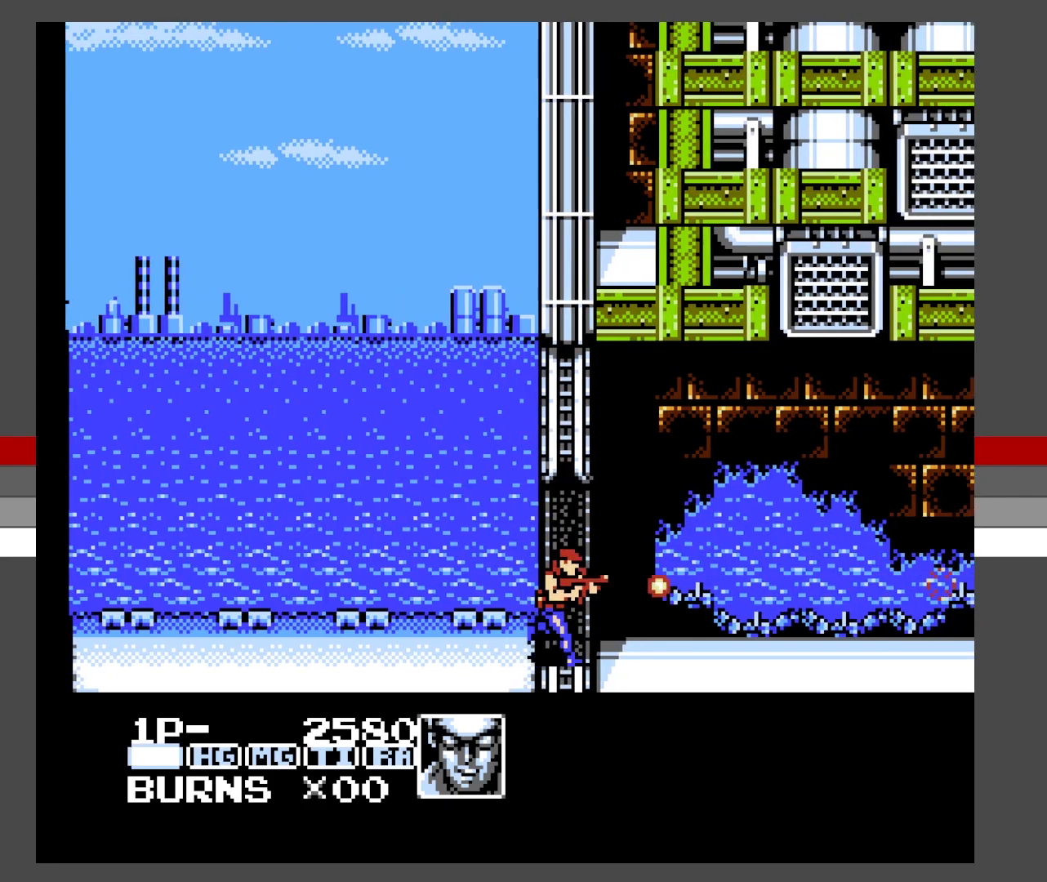
{"buttons": [], "events": [[67, "X", "up"], [133, "DPAD_RIGHT", "up"], [133, "X", "down"], [250, "X", "up"], [333, "X", "down"], [433, "X", "up"]]}
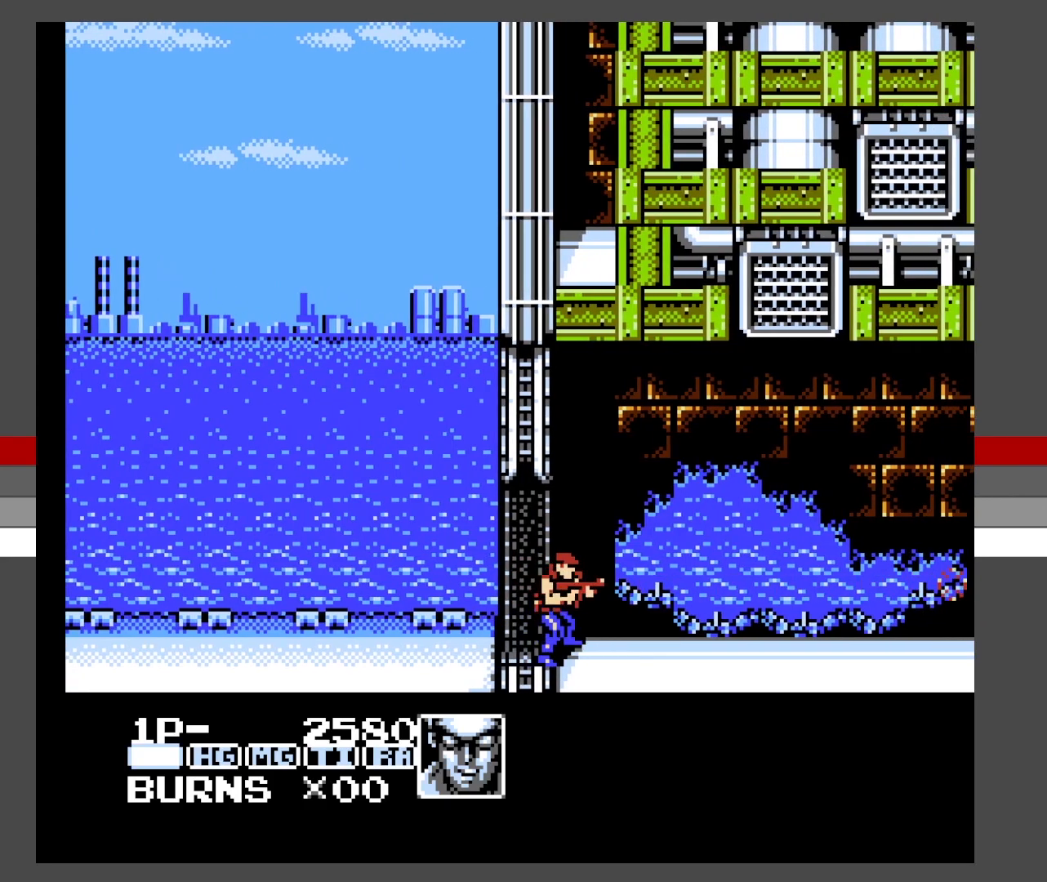
{"buttons": [], "events": [[33, "X", "down"], [150, "X", "up"], [283, "DPAD_LEFT", "down"], [350, "X", "down"], [417, "DPAD_LEFT", "up"], [450, "X", "up"]]}
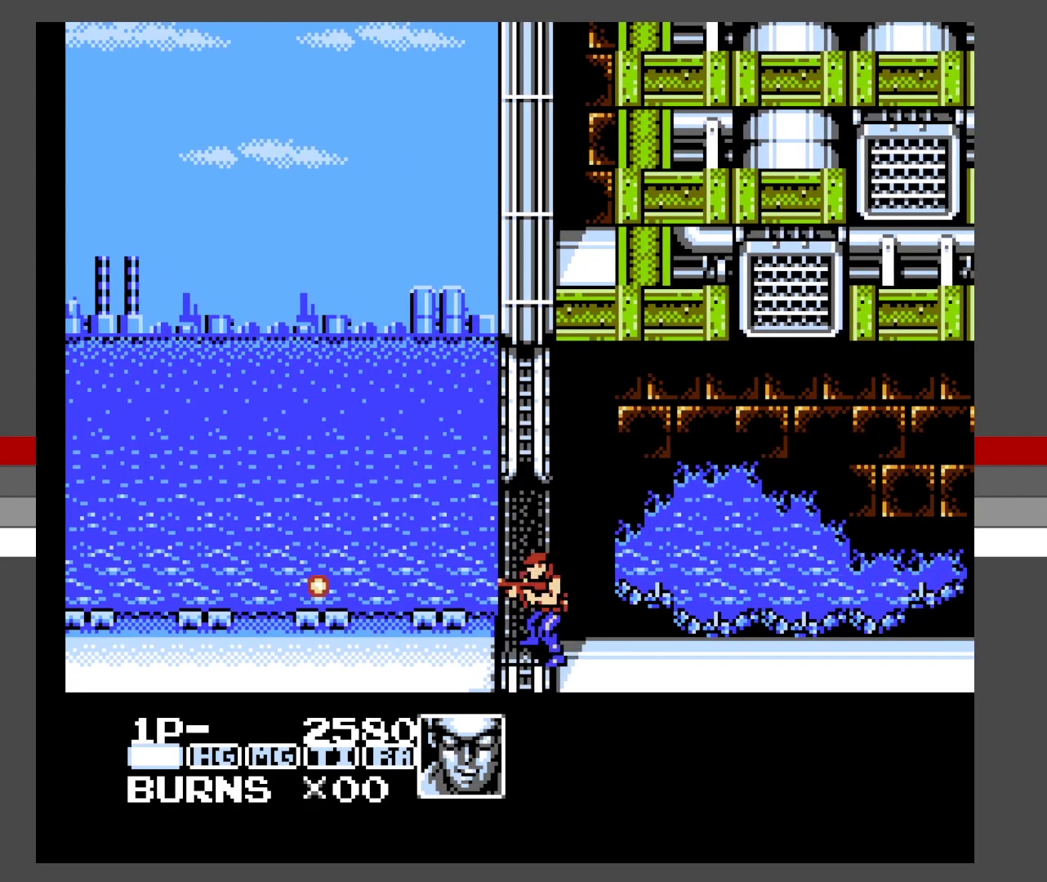
{"buttons": ["X", "DPAD_RIGHT"], "events": [[33, "X", "down"], [167, "X", "up"], [283, "X", "down"], [400, "X", "up"], [450, "DPAD_RIGHT", "down"], [500, "X", "down"]]}
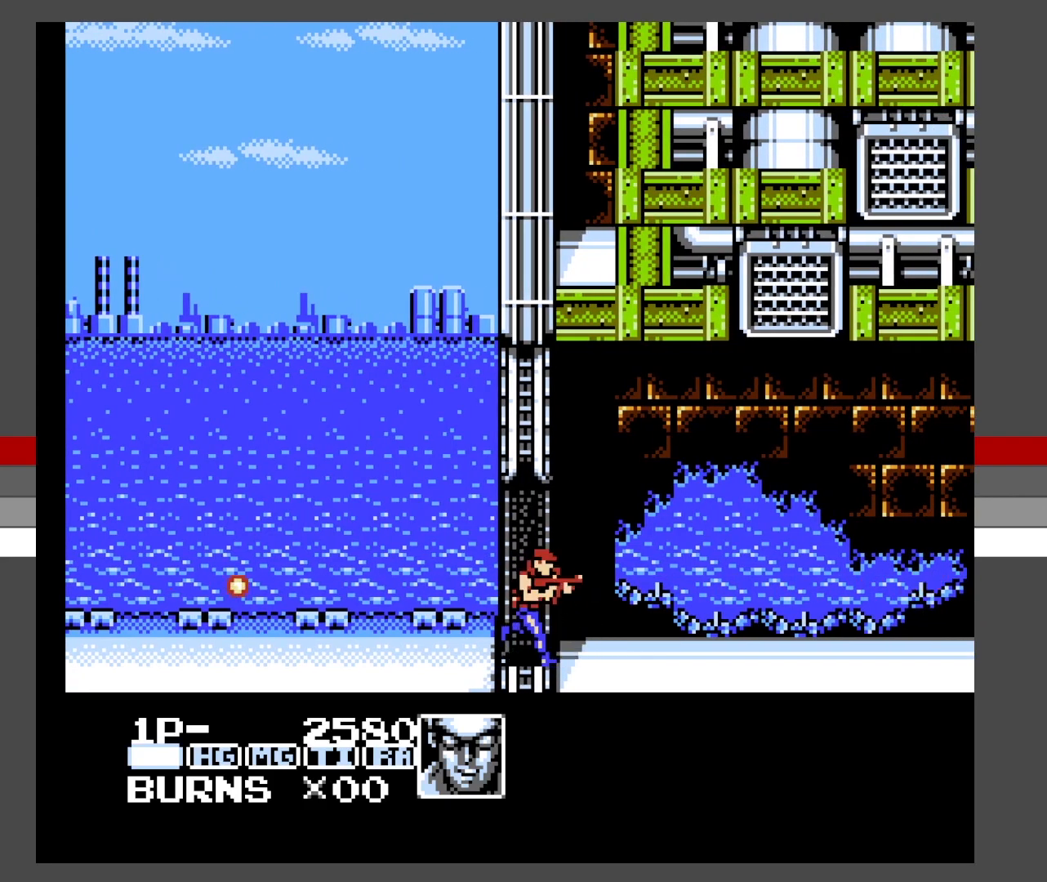
{"buttons": ["X", "DPAD_UP", "DPAD_RIGHT"], "events": [[67, "X", "up"], [100, "DPAD_UP", "down"], [167, "X", "down"], [267, "X", "up"], [333, "X", "down"], [433, "X", "up"], [500, "X", "down"]]}
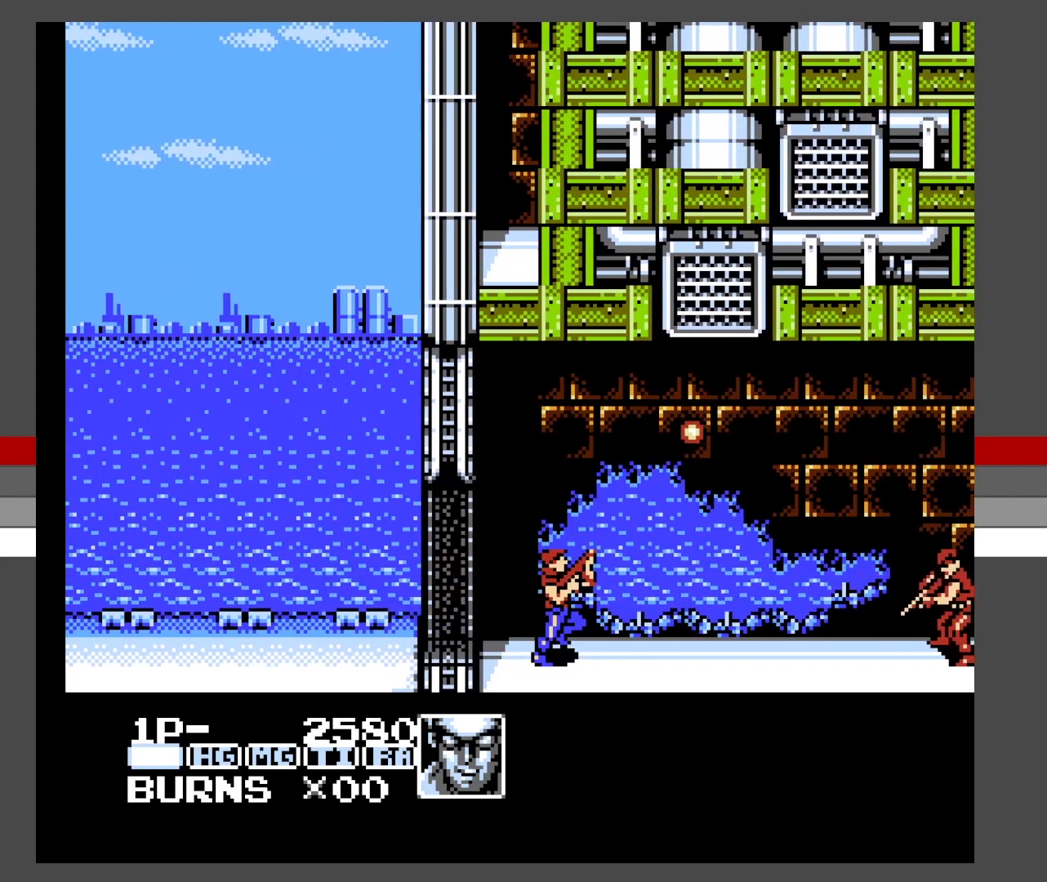
{"buttons": ["DPAD_DOWN"], "events": [[100, "X", "up"], [183, "X", "down"], [283, "X", "up"], [333, "DPAD_RIGHT", "up"], [333, "DPAD_UP", "up"], [367, "X", "down"], [483, "X", "up"], [500, "DPAD_DOWN", "down"]]}
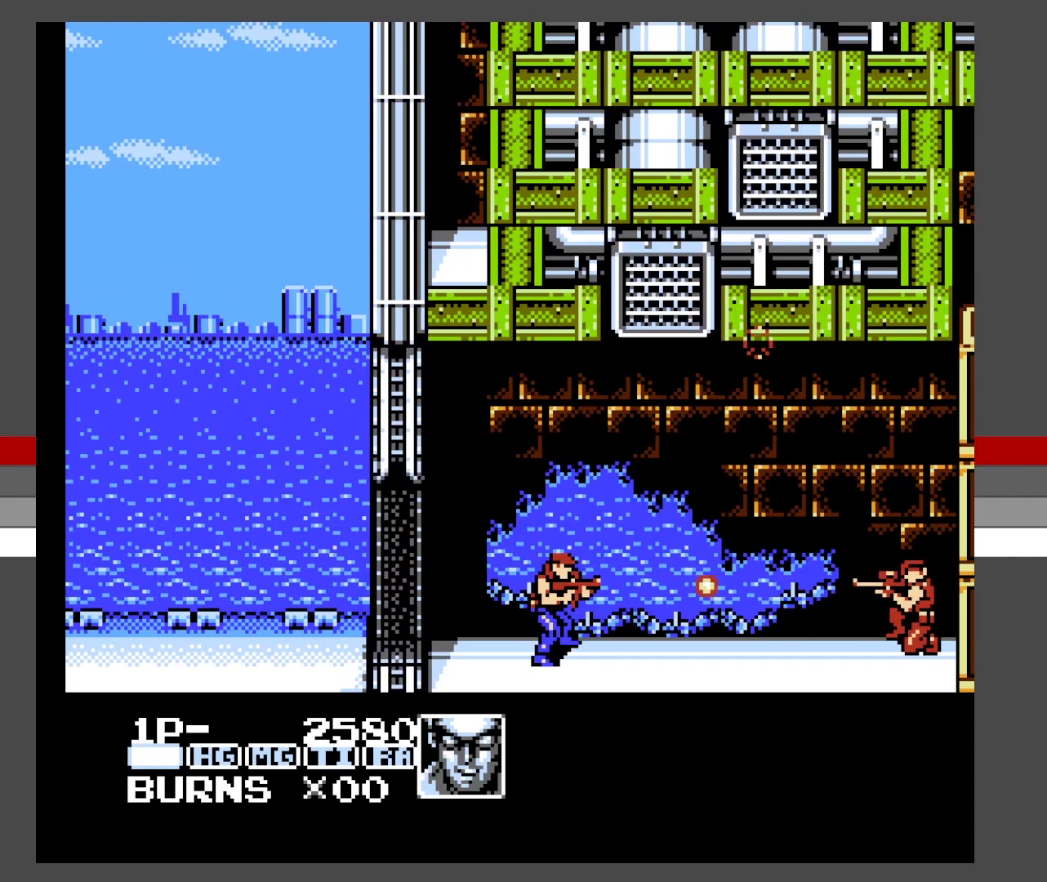
{"buttons": ["A"], "events": [[67, "X", "down"], [150, "X", "up"], [167, "DPAD_DOWN", "up"], [267, "X", "down"], [333, "X", "up"], [433, "A", "down"]]}
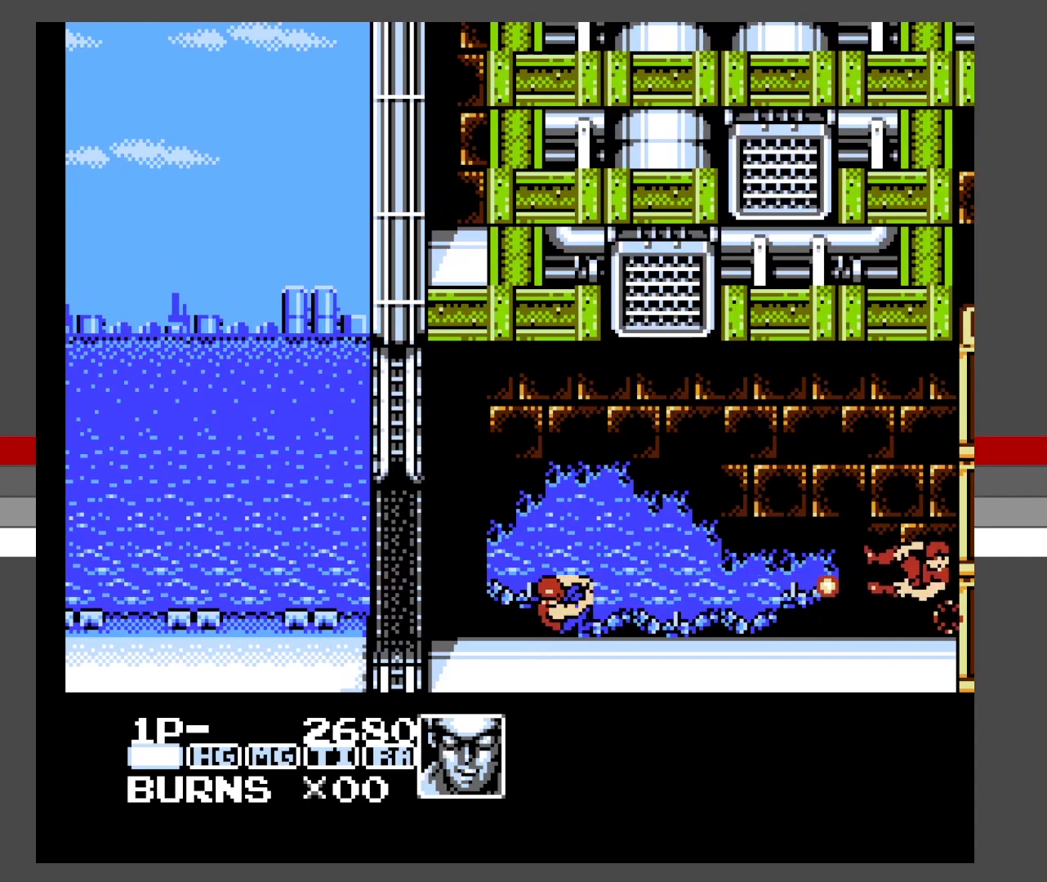
{"buttons": ["DPAD_RIGHT"], "events": [[33, "X", "down"], [133, "DPAD_RIGHT", "down"], [133, "X", "up"], [233, "X", "down"], [317, "X", "up"], [383, "X", "down"], [483, "A", "up"], [483, "X", "up"]]}
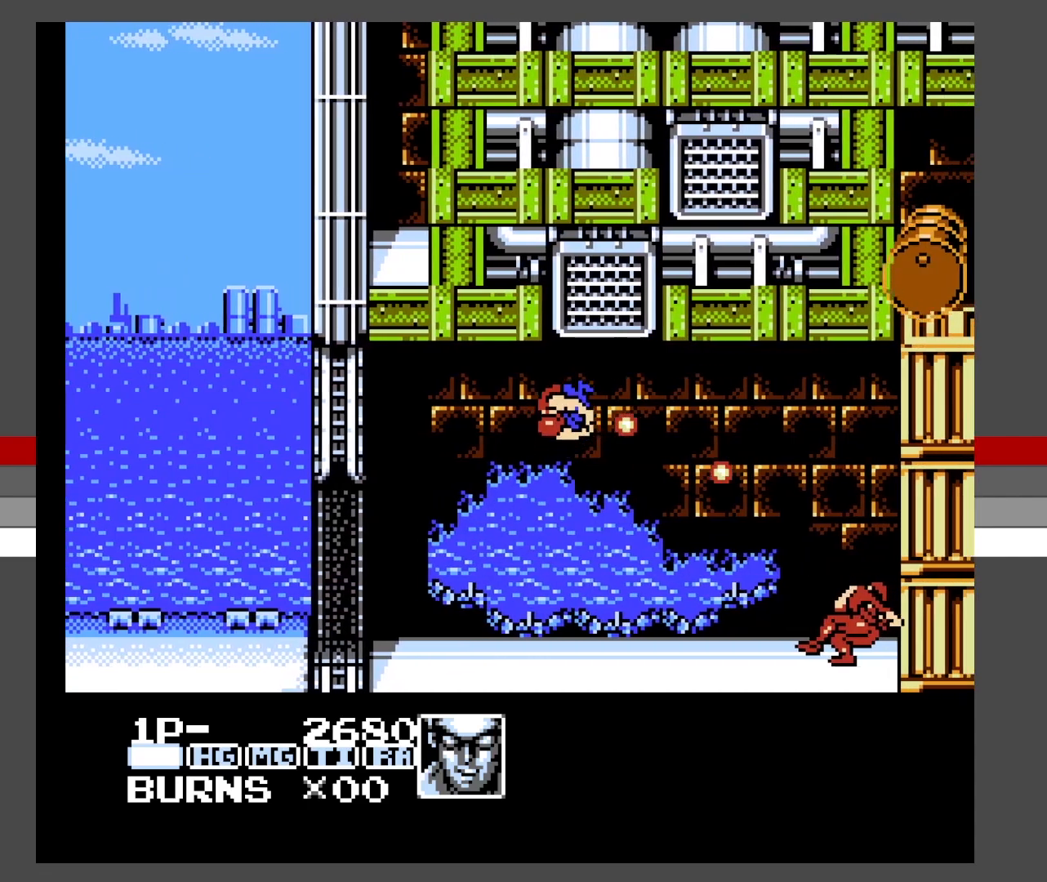
{"buttons": ["X"], "events": [[83, "X", "down"], [183, "X", "up"], [267, "X", "down"], [350, "DPAD_RIGHT", "up"], [350, "X", "up"], [417, "X", "down"]]}
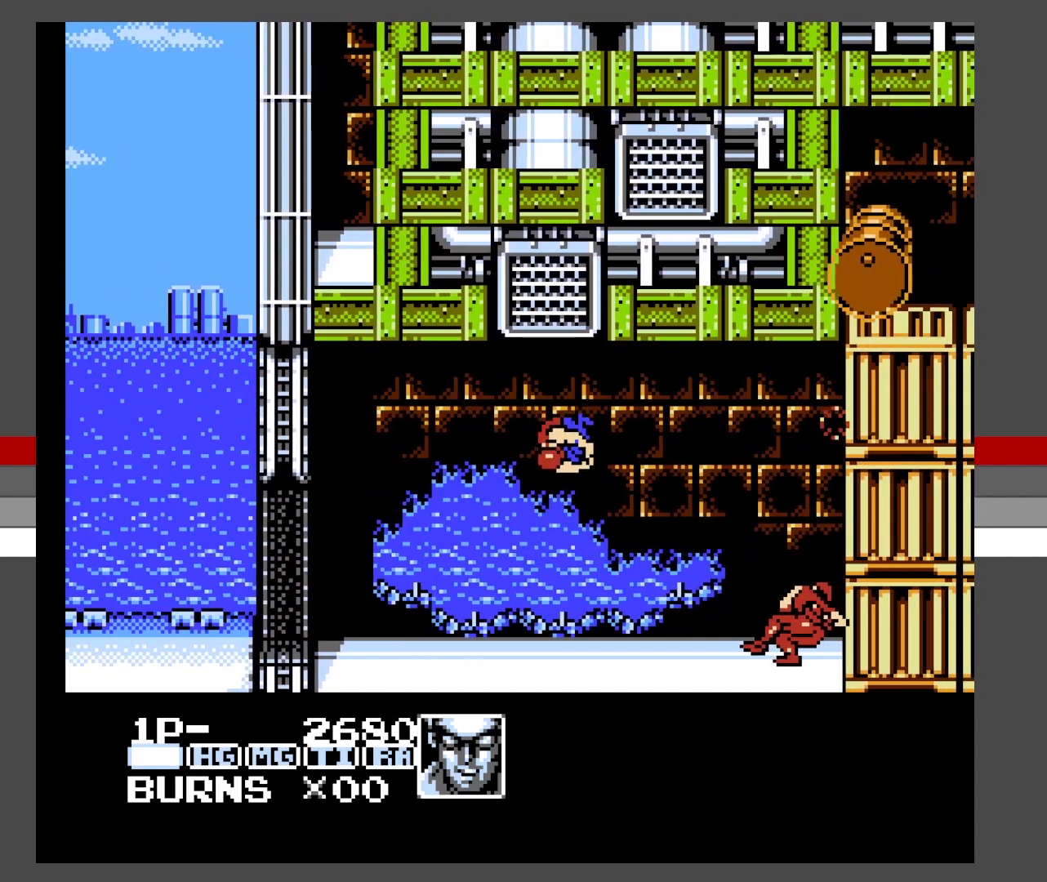
{"buttons": ["DPAD_RIGHT"], "events": [[33, "X", "up"], [133, "X", "down"], [250, "X", "up"], [267, "DPAD_RIGHT", "down"], [333, "X", "down"], [467, "X", "up"]]}
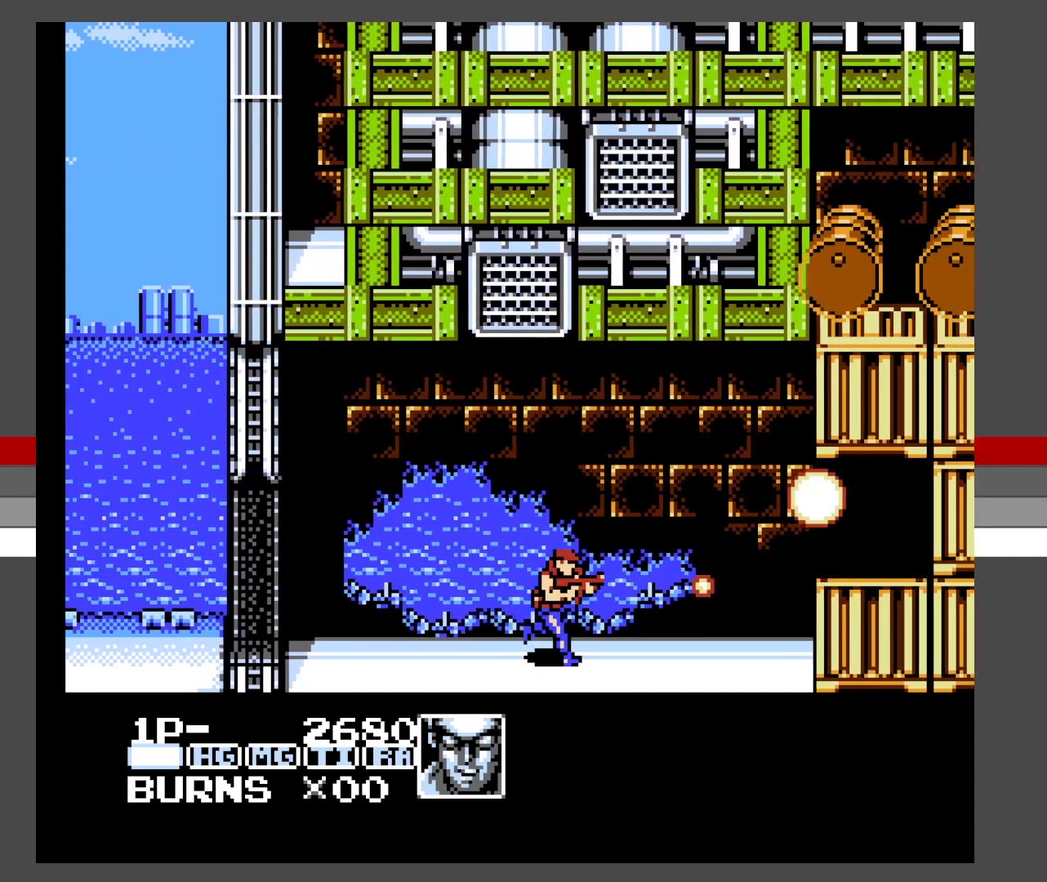
{"buttons": ["X"], "events": [[50, "DPAD_RIGHT", "up"], [50, "X", "down"], [117, "X", "up"], [200, "A", "down"], [317, "X", "down"], [383, "A", "up"], [450, "X", "up"], [500, "X", "down"]]}
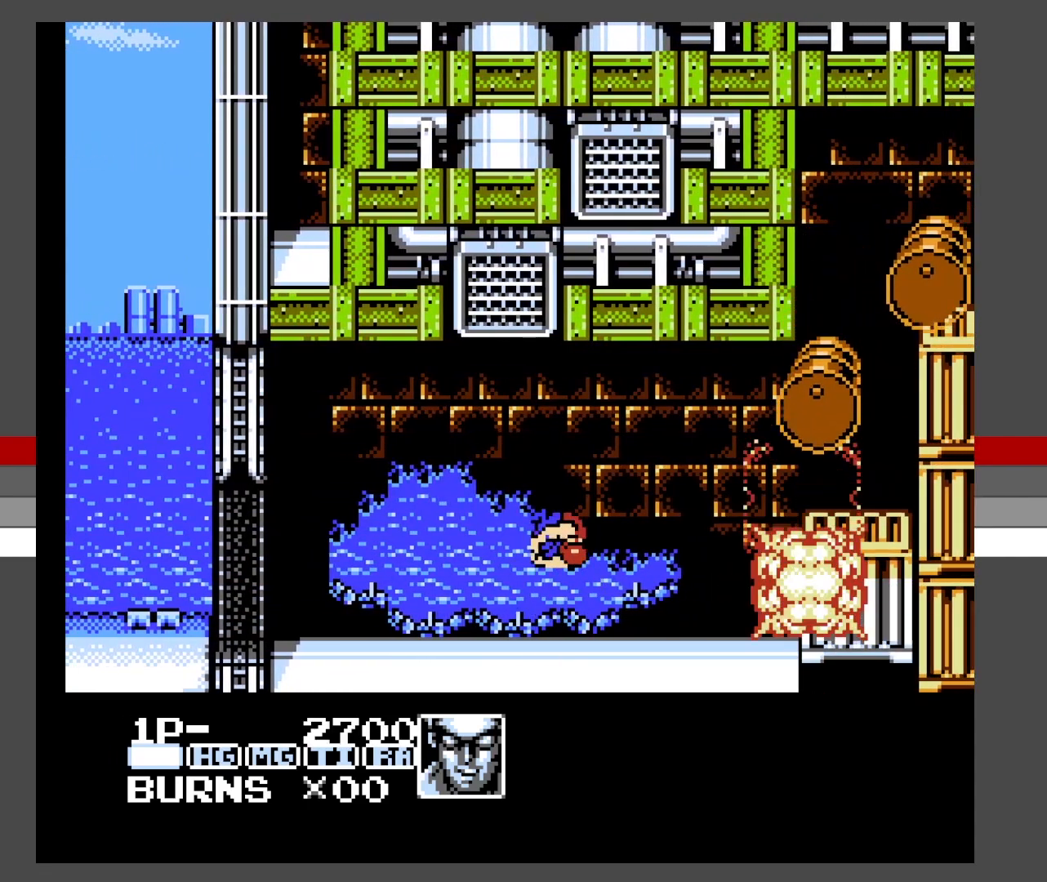
{"buttons": ["DPAD_LEFT"], "events": [[100, "X", "up"], [133, "DPAD_LEFT", "down"]]}
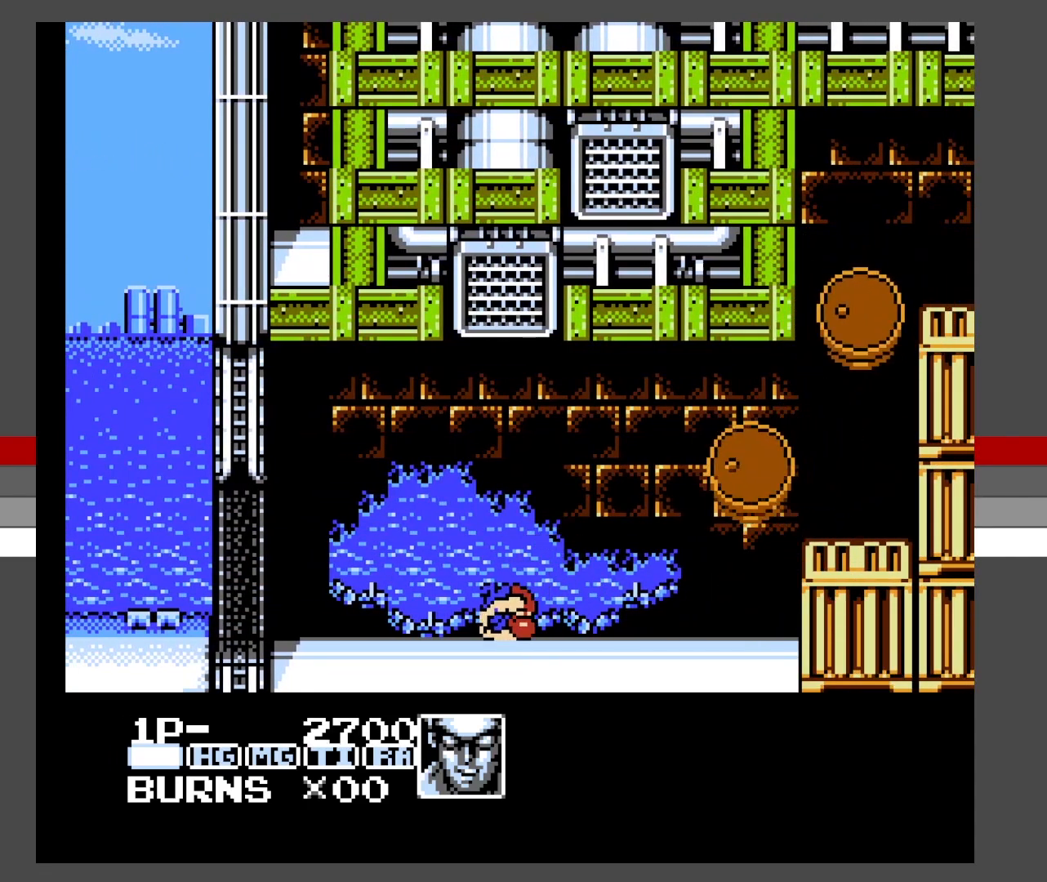
{"buttons": ["DPAD_LEFT"], "events": [[100, "DPAD_DOWN", "down"], [100, "DPAD_LEFT", "up"], [117, "DPAD_RIGHT", "down"], [133, "DPAD_DOWN", "up"], [150, "X", "down"], [200, "DPAD_RIGHT", "up"], [233, "X", "up"], [300, "X", "down"], [400, "X", "up"], [467, "DPAD_LEFT", "down"]]}
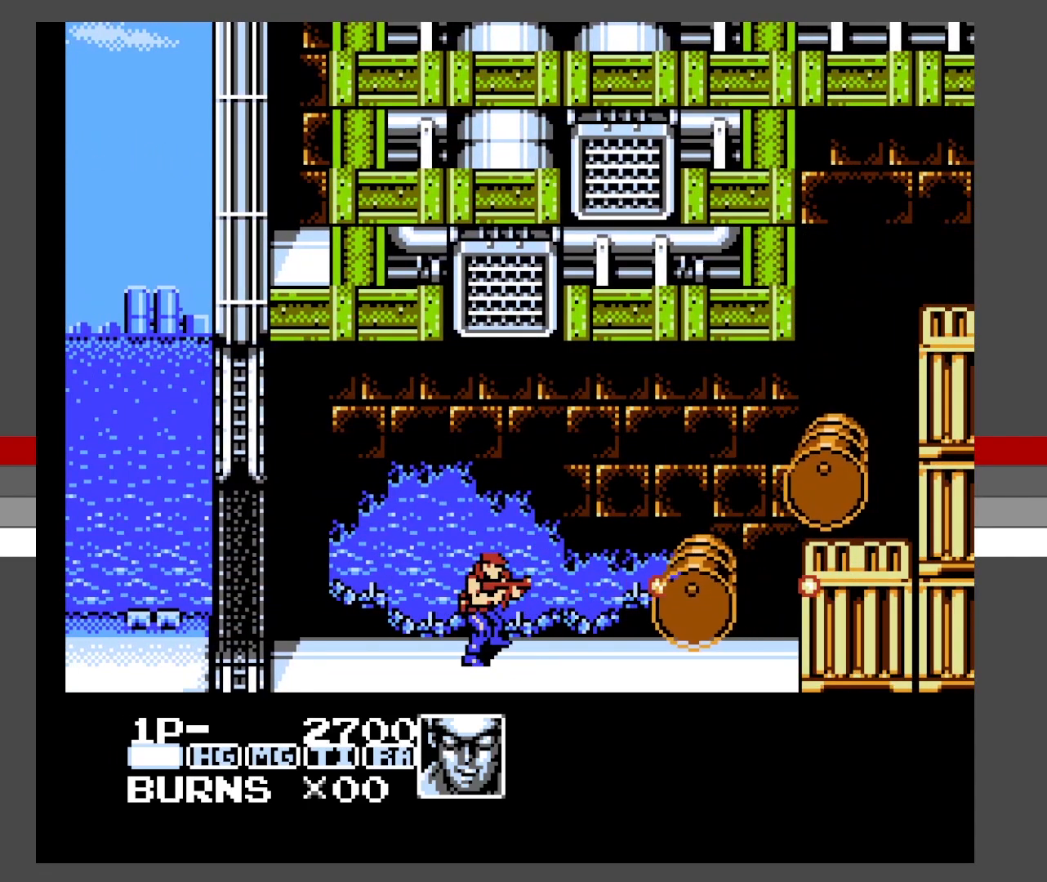
{"buttons": ["DPAD_LEFT"], "events": []}
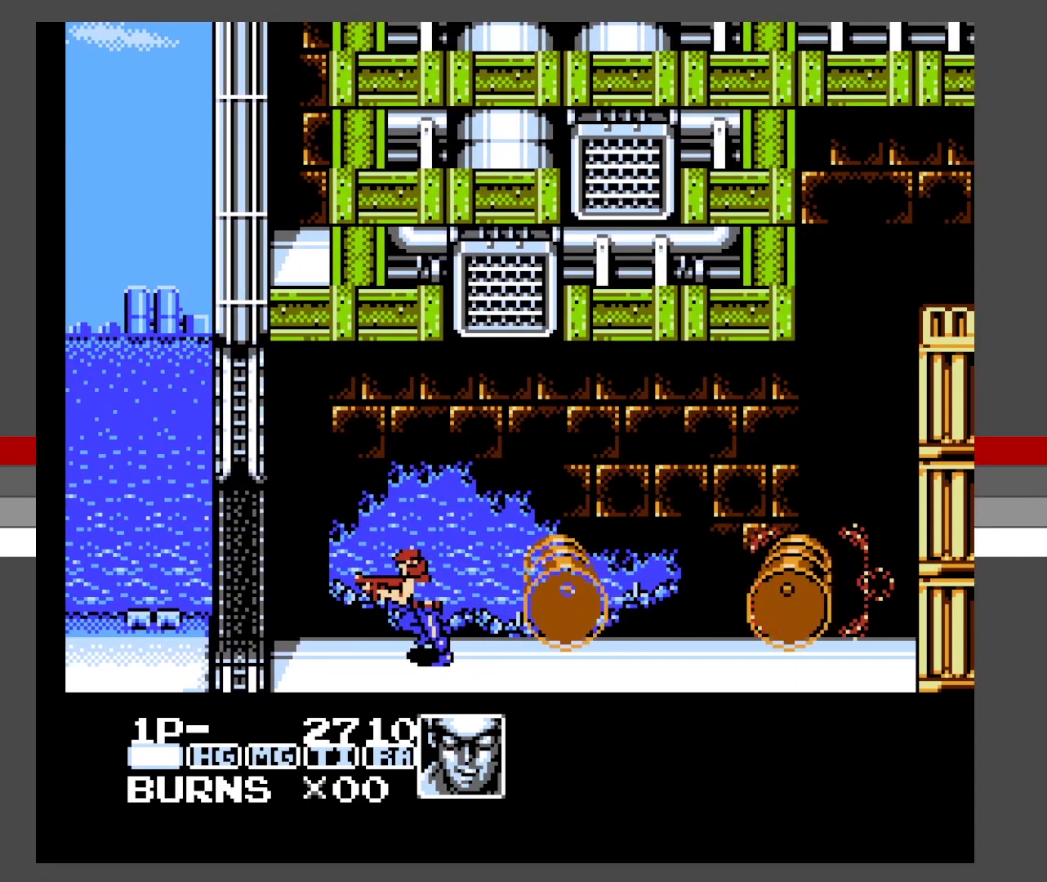
{"buttons": ["A", "DPAD_DOWN", "DPAD_RIGHT"]}
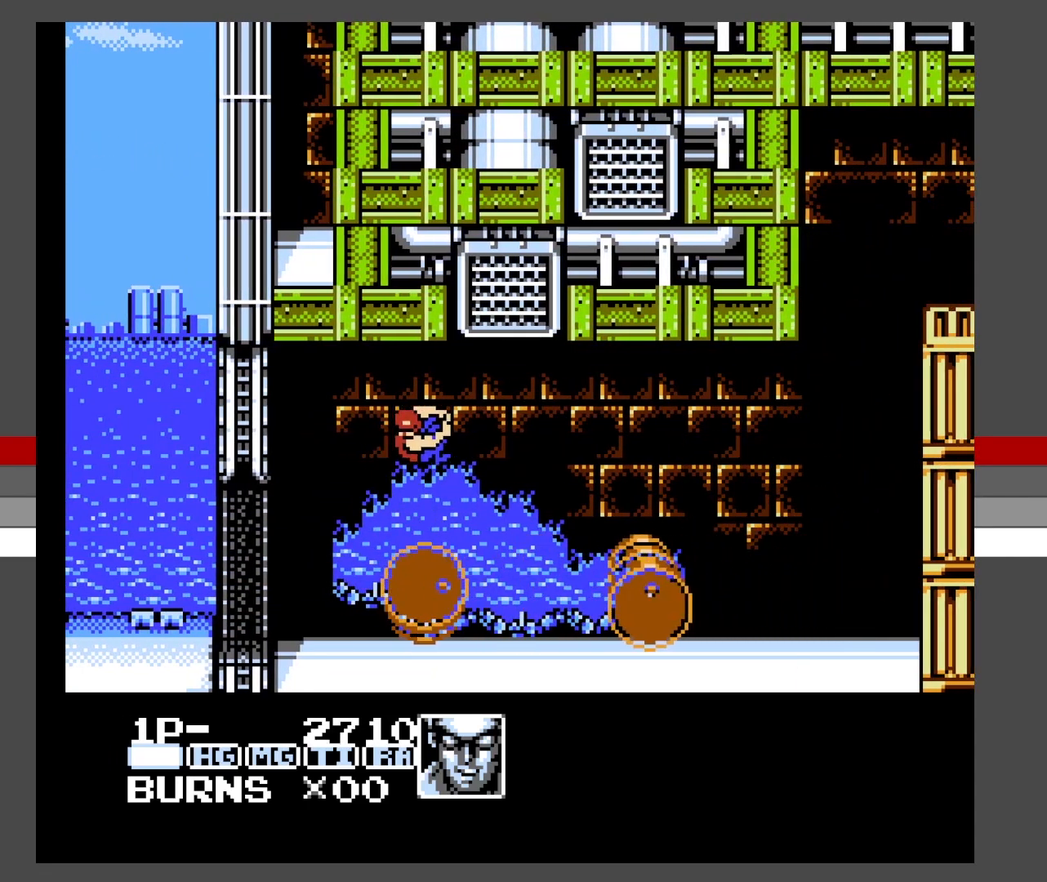
{"buttons": ["A", "DPAD_DOWN", "DPAD_RIGHT"], "events": [[67, "X", "down"], [167, "X", "up"], [200, "X", "down"], [300, "X", "up"], [367, "X", "down"], [467, "X", "up"]]}
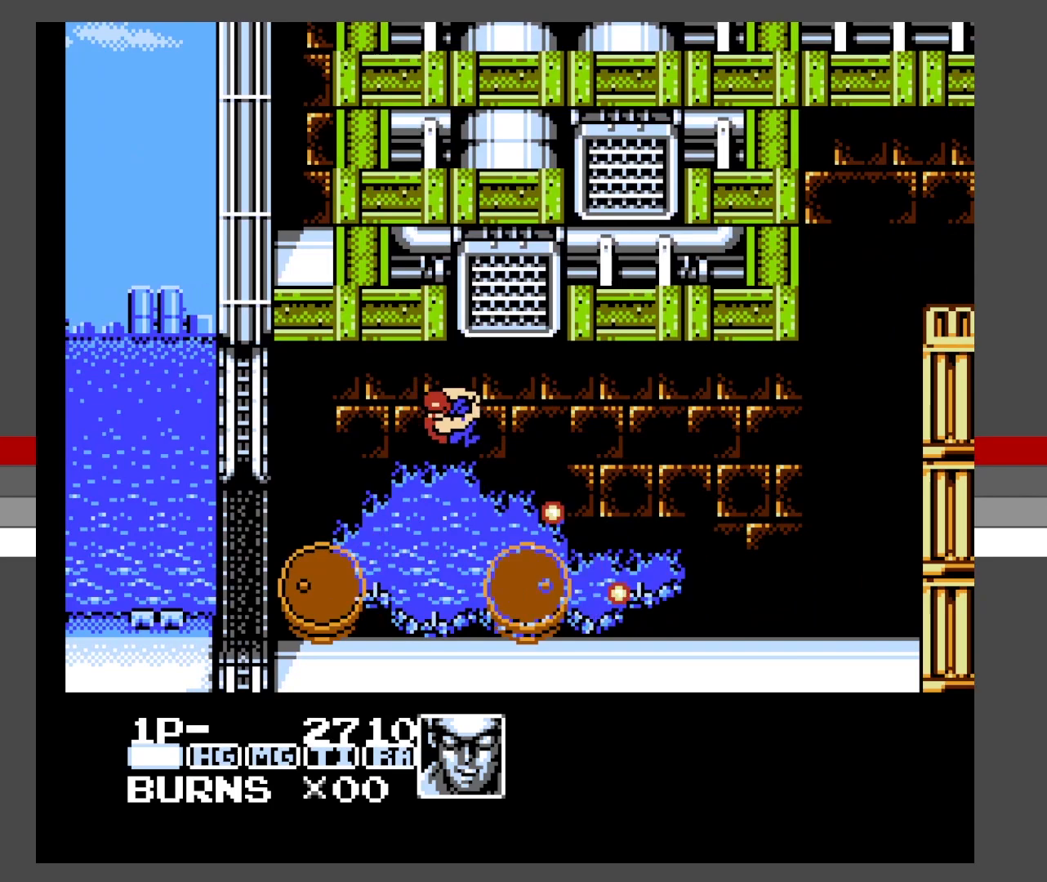
{"buttons": ["DPAD_RIGHT"], "events": [[50, "X", "down"], [133, "X", "up"], [217, "X", "down"], [333, "X", "up"], [383, "DPAD_DOWN", "up"], [417, "A", "up"]]}
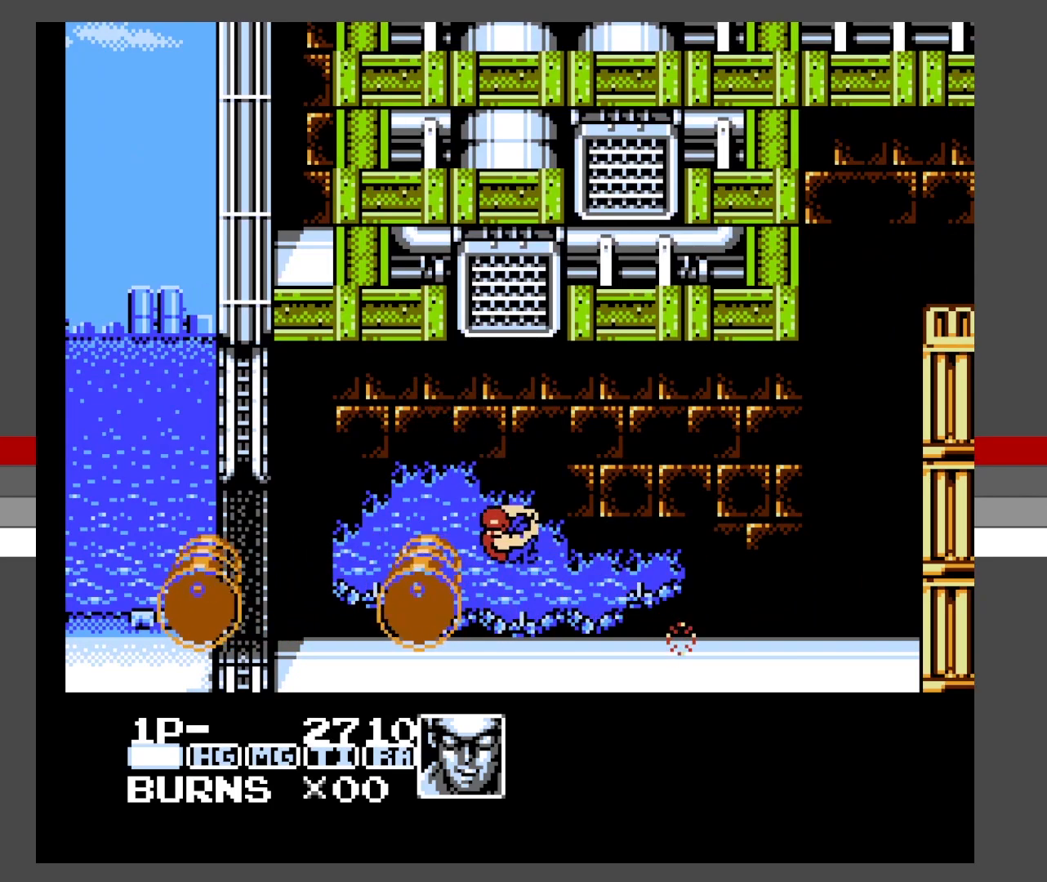
{"buttons": ["DPAD_RIGHT"], "events": []}
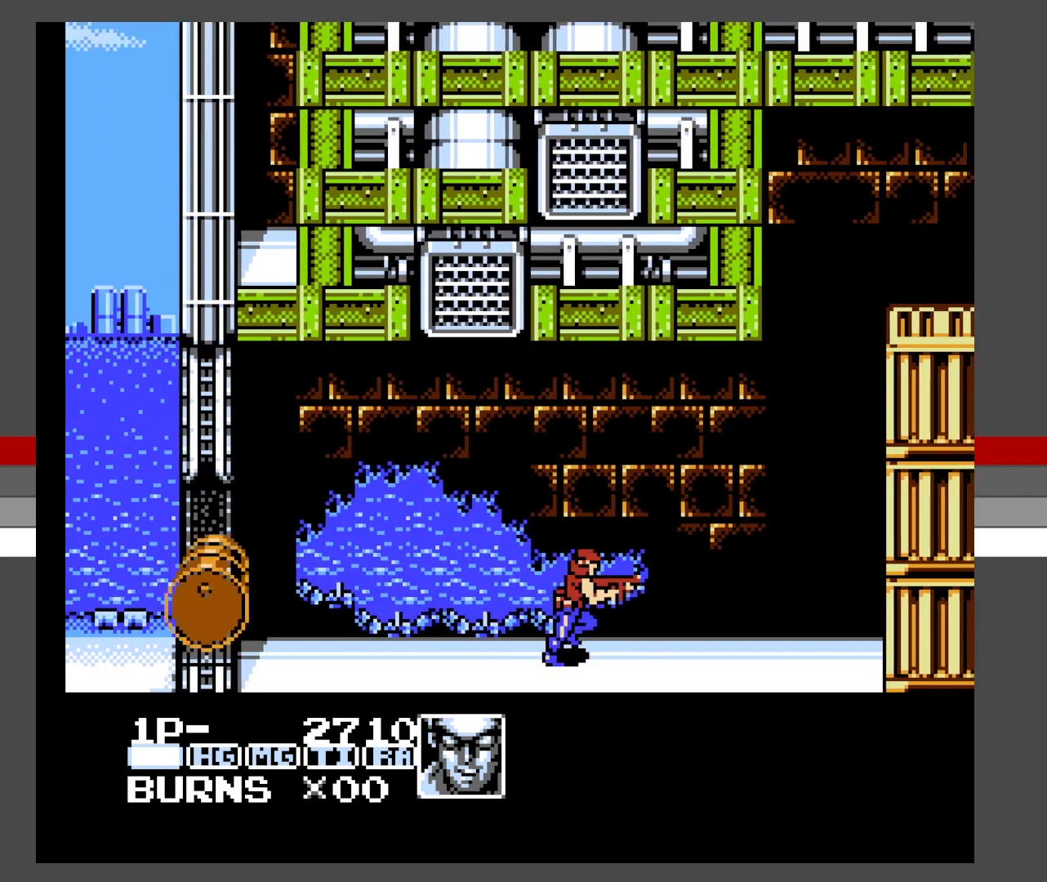
{"buttons": ["A"], "events": [[283, "DPAD_RIGHT", "up"], [500, "A", "down"]]}
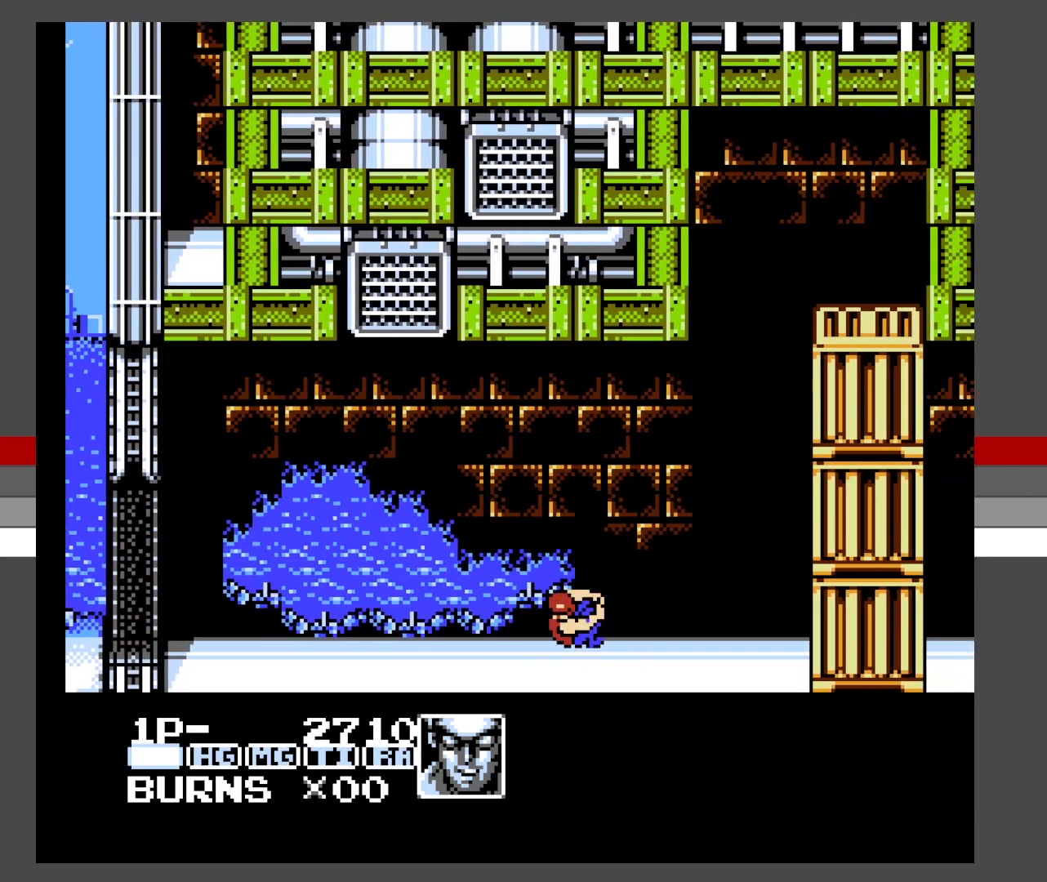
{"buttons": [], "events": [[250, "X", "down"], [350, "X", "up"], [483, "A", "up"]]}
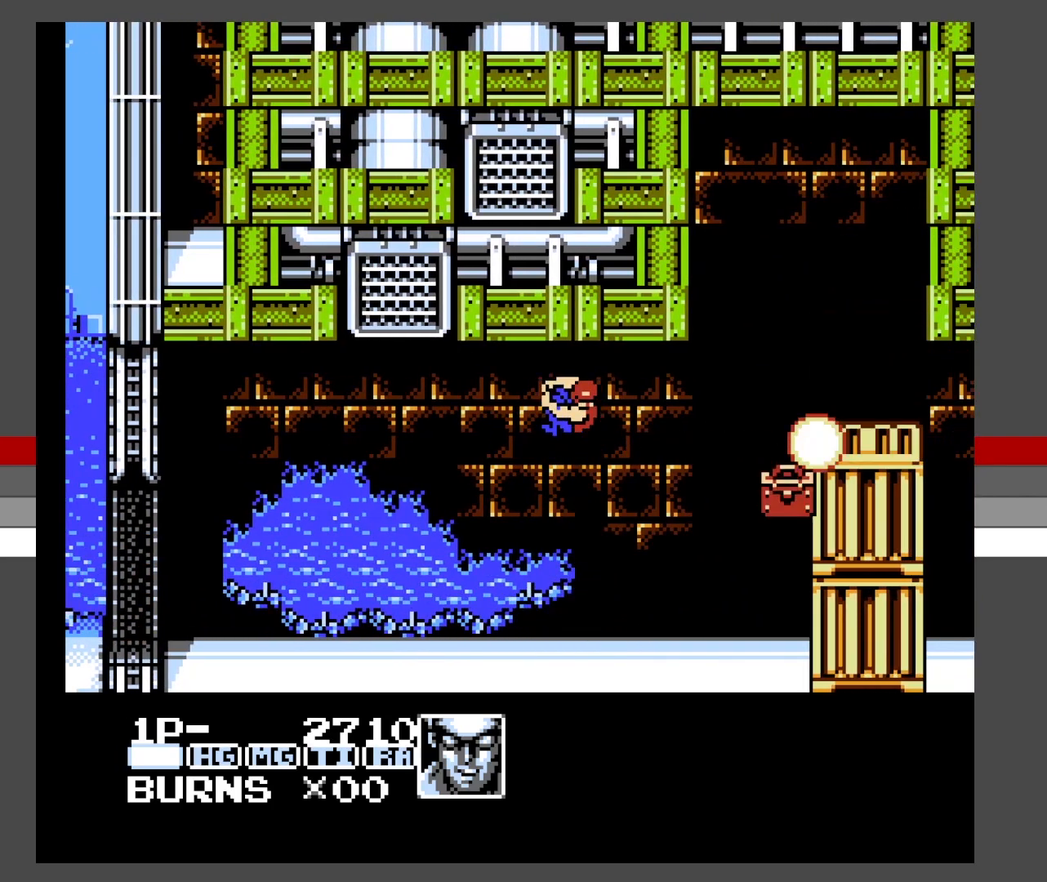
{"buttons": [], "events": [[100, "X", "down"], [250, "X", "up"]]}
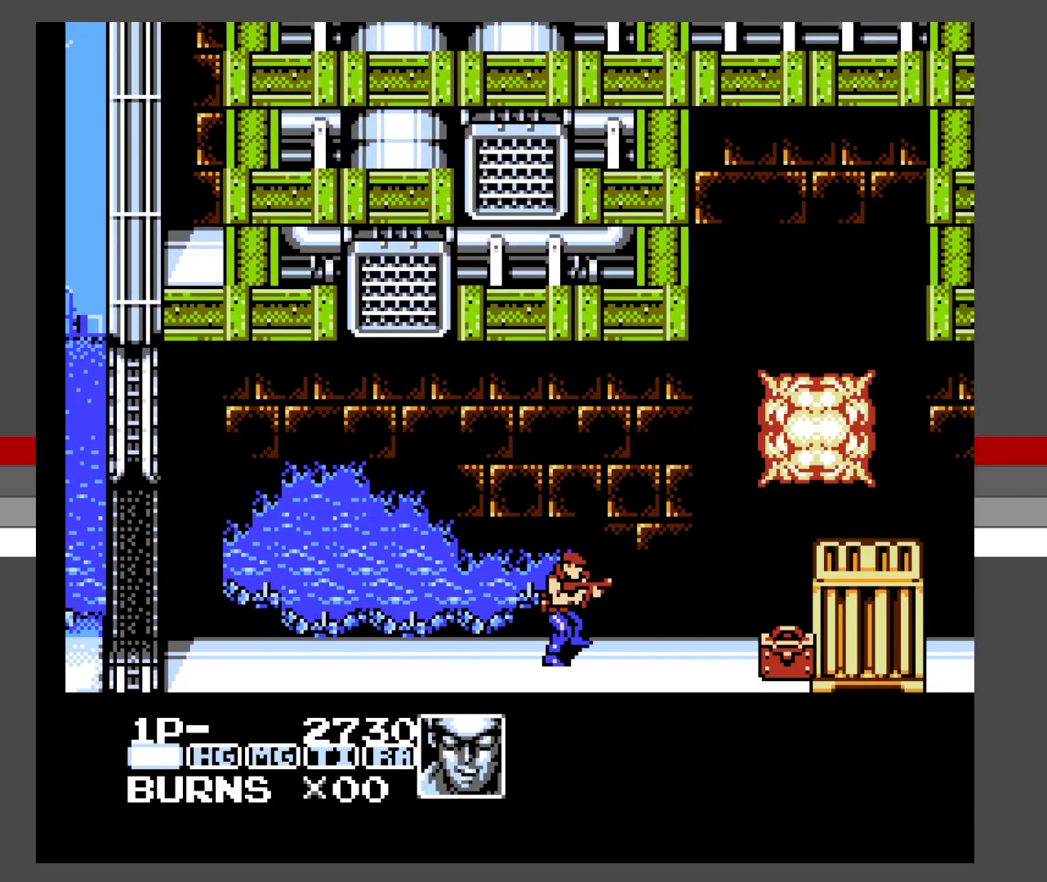
{"buttons": [], "events": [[150, "DPAD_RIGHT", "down"], [250, "DPAD_RIGHT", "up"]]}
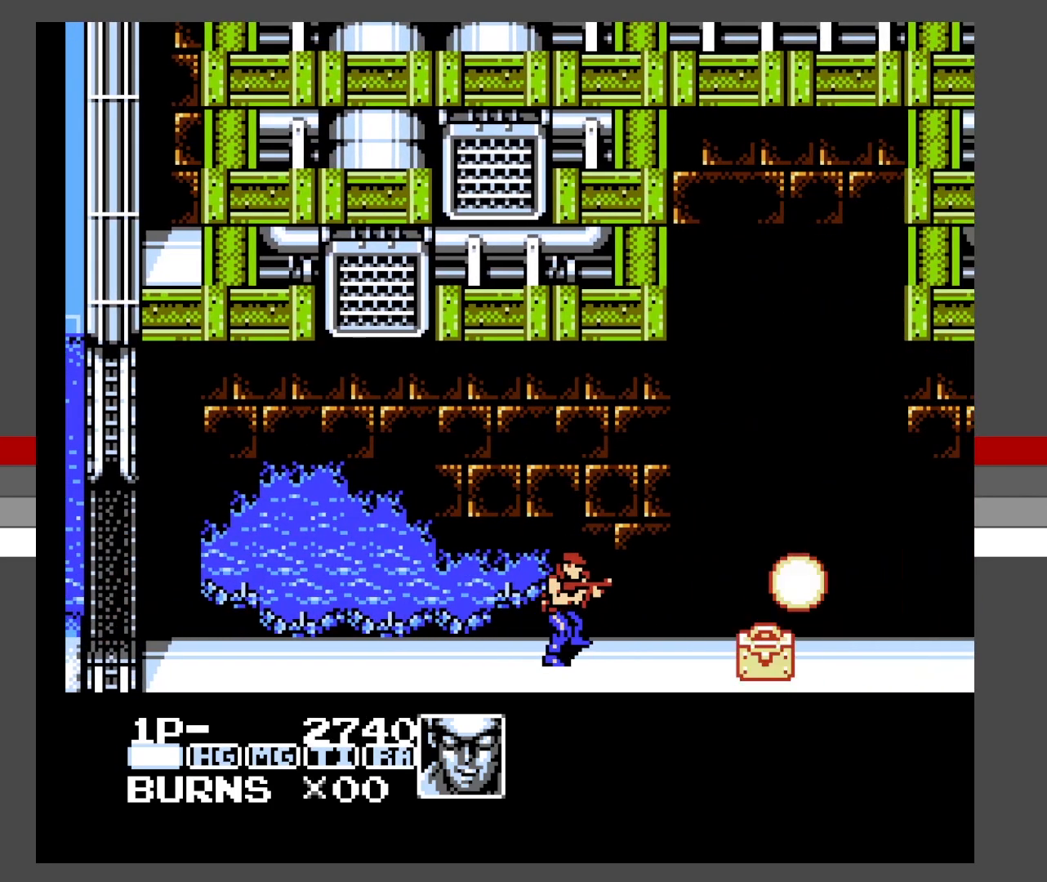
{"buttons": [], "events": [[100, "DPAD_RIGHT", "down"], [483, "DPAD_RIGHT", "up"]]}